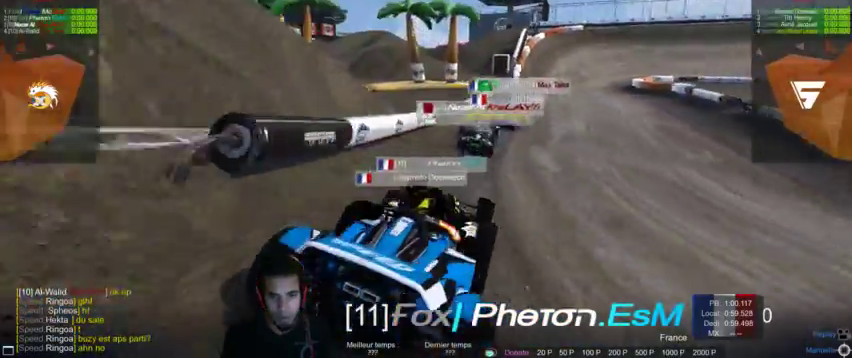
Gameplay with a controller (PlayStation layout); each line is a JSON object with the inputs held at the frame after it. "events" lists button and stick changes between this image and that frame as [ms after this image, input, new state], when the widget could be followed in between. Not read: L3 R3.
{"buttons": [], "left_stick": "center", "right_stick": "center", "events": []}
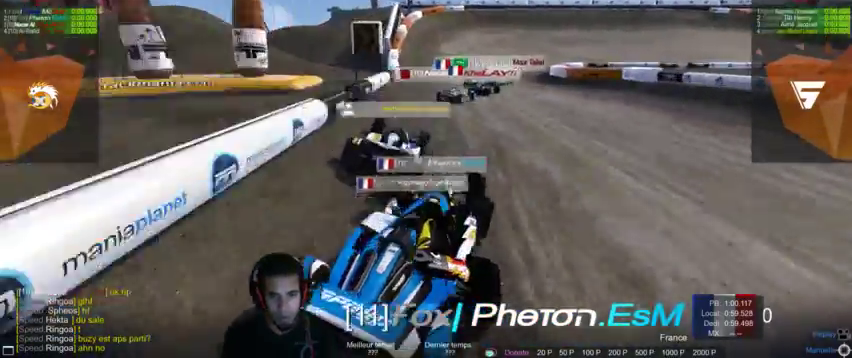
{"buttons": [], "left_stick": "right", "right_stick": "center", "events": [[500, "left_stick", "right"]]}
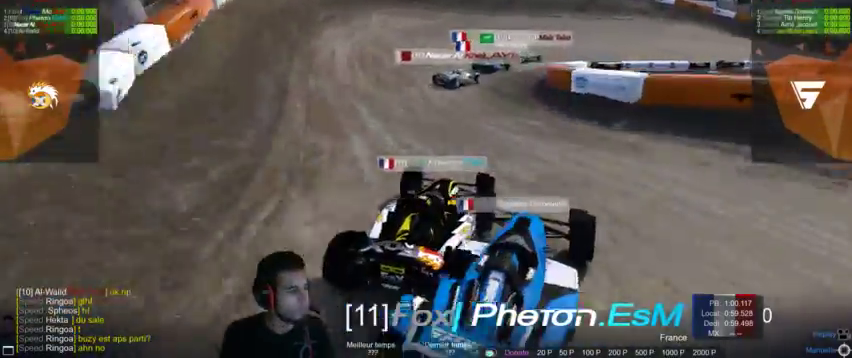
{"buttons": [], "left_stick": "center", "right_stick": "center", "events": [[33, "left_stick", "center"]]}
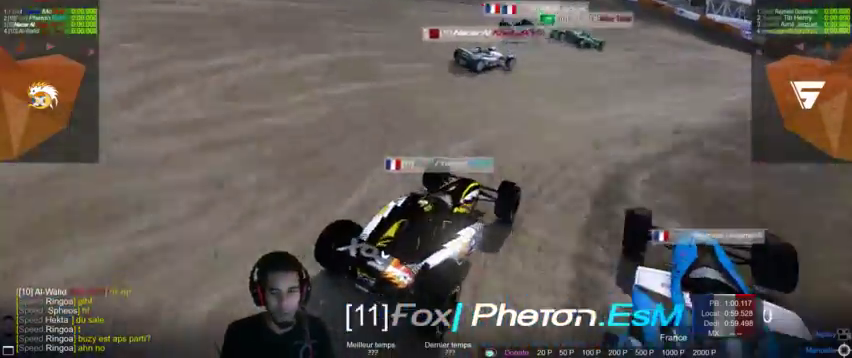
{"buttons": [], "left_stick": "center", "right_stick": "center", "events": []}
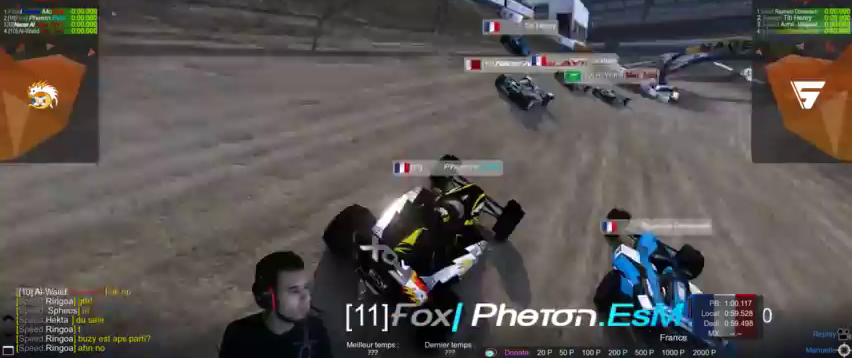
{"buttons": [], "left_stick": "center", "right_stick": "center", "events": []}
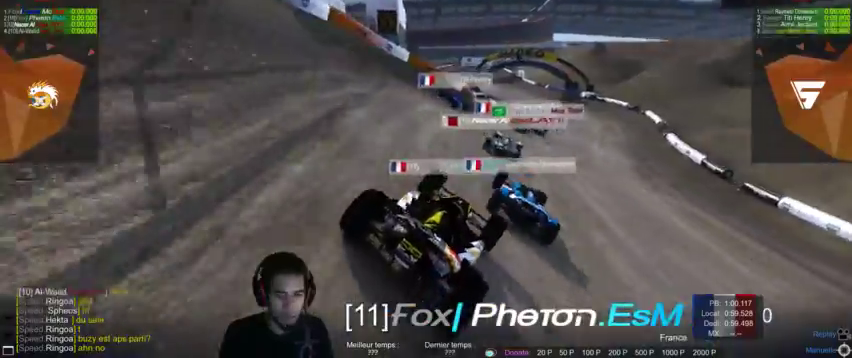
{"buttons": [], "left_stick": "center", "right_stick": "center", "events": [[167, "right_stick", "right"], [233, "right_stick", "center"], [400, "right_stick", "right"], [467, "right_stick", "center"]]}
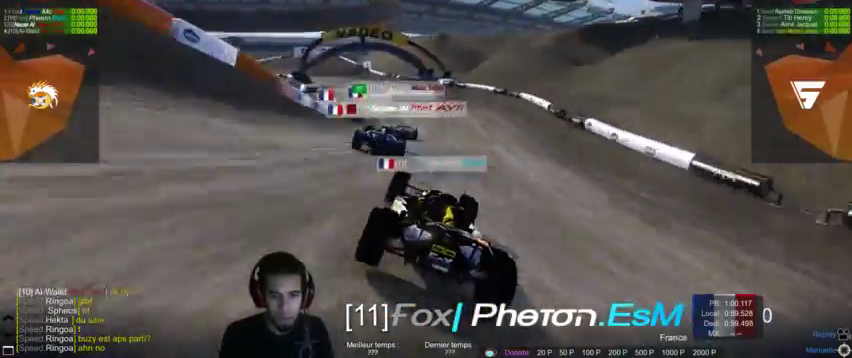
{"buttons": [], "left_stick": "center", "right_stick": "center", "events": []}
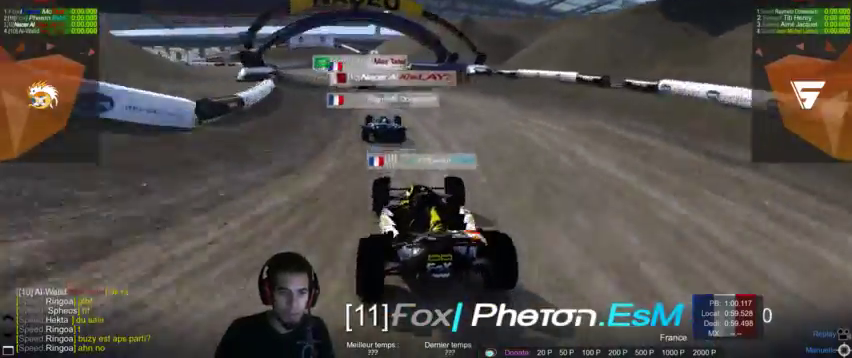
{"buttons": [], "left_stick": "center", "right_stick": "center", "events": []}
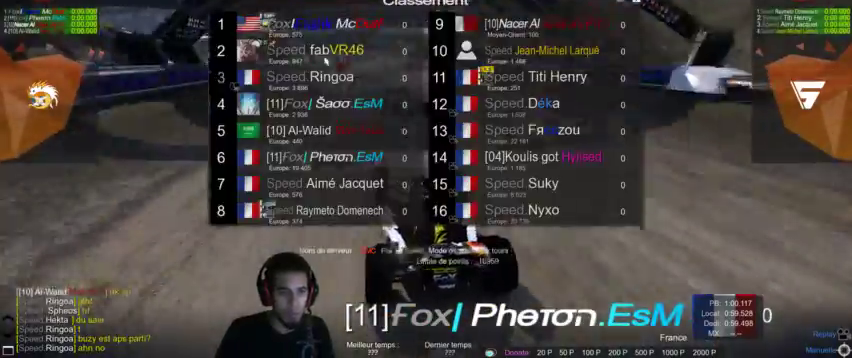
{"buttons": [], "left_stick": "left", "right_stick": "center", "events": [[167, "right_stick", "right"], [200, "left_stick", "left"], [433, "right_stick", "center"]]}
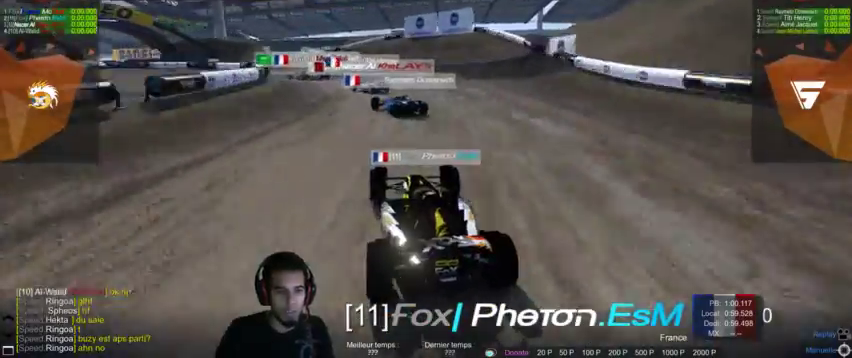
{"buttons": [], "left_stick": "left", "right_stick": "center", "events": []}
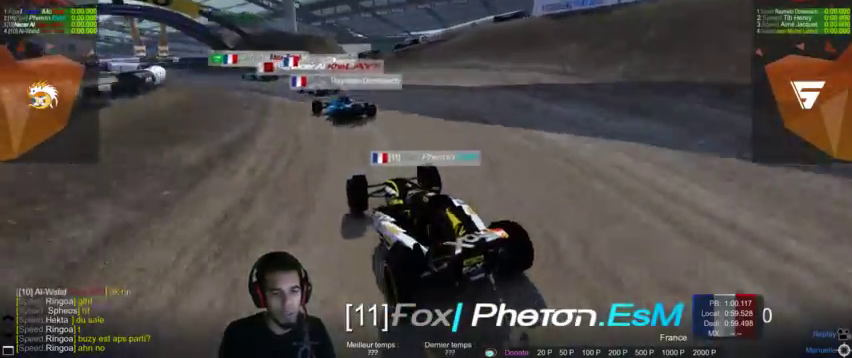
{"buttons": [], "left_stick": "left", "right_stick": "center", "events": []}
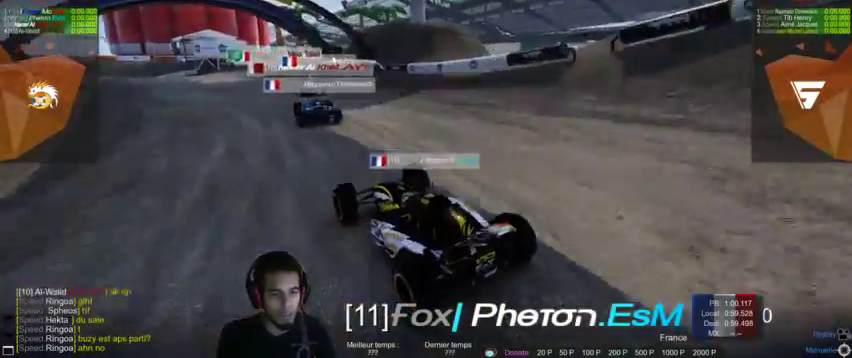
{"buttons": [], "left_stick": "center", "right_stick": "center", "events": [[133, "right_stick", "down-right"], [167, "left_stick", "center"], [267, "right_stick", "center"], [300, "left_stick", "right"], [400, "left_stick", "center"]]}
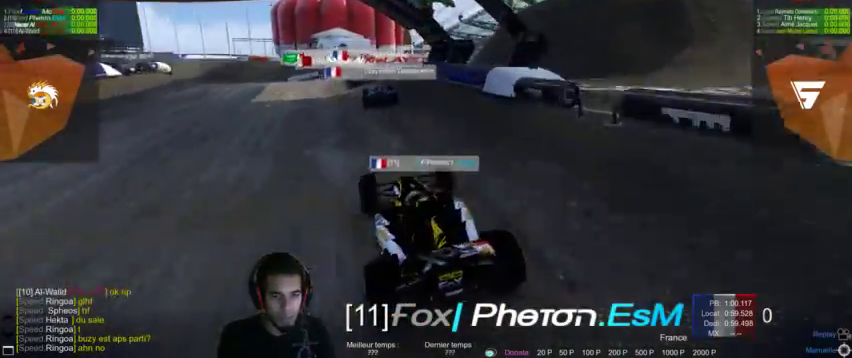
{"buttons": [], "left_stick": "left", "right_stick": "center", "events": [[100, "left_stick", "right"], [267, "left_stick", "left"]]}
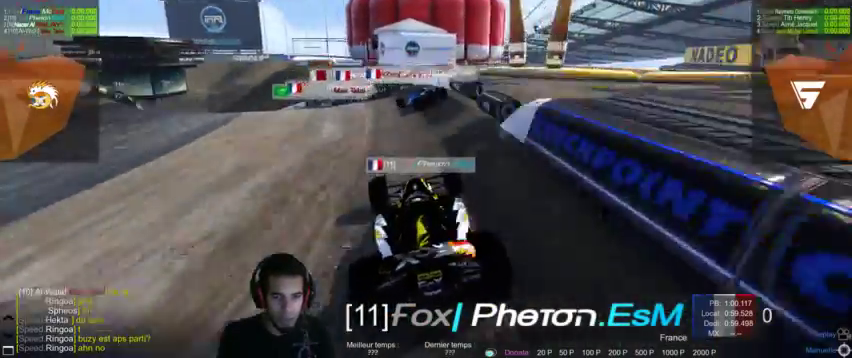
{"buttons": [], "left_stick": "center", "right_stick": "center", "events": [[133, "left_stick", "center"]]}
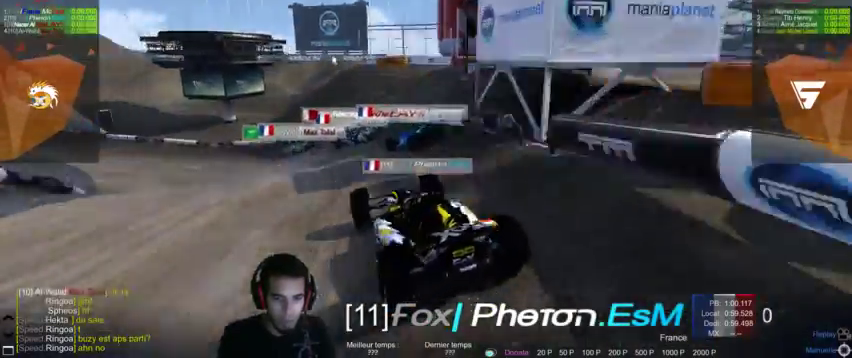
{"buttons": [], "left_stick": "center", "right_stick": "center", "events": []}
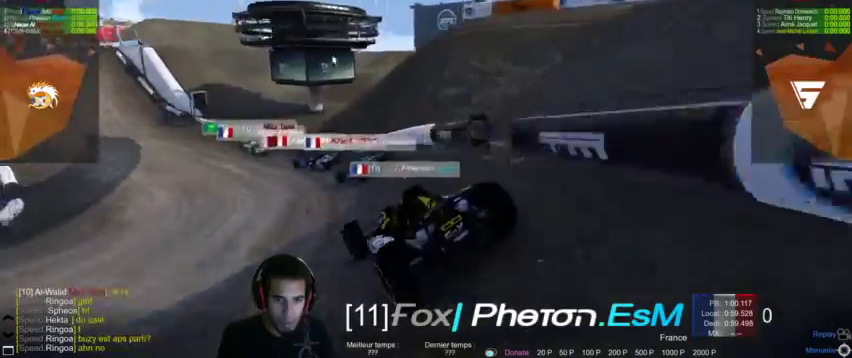
{"buttons": [], "left_stick": "center", "right_stick": "center", "events": []}
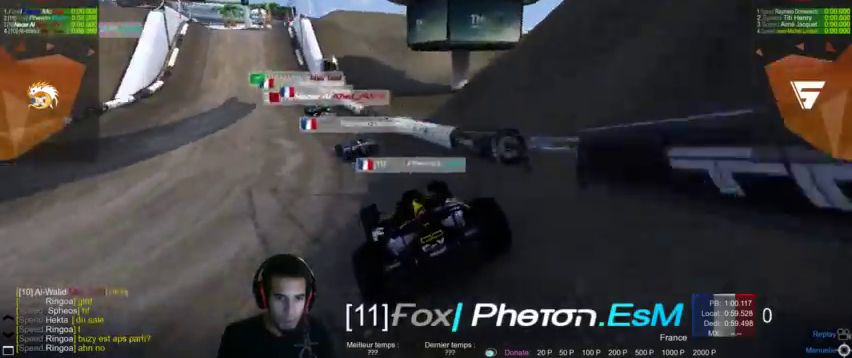
{"buttons": [], "left_stick": "center", "right_stick": "center"}
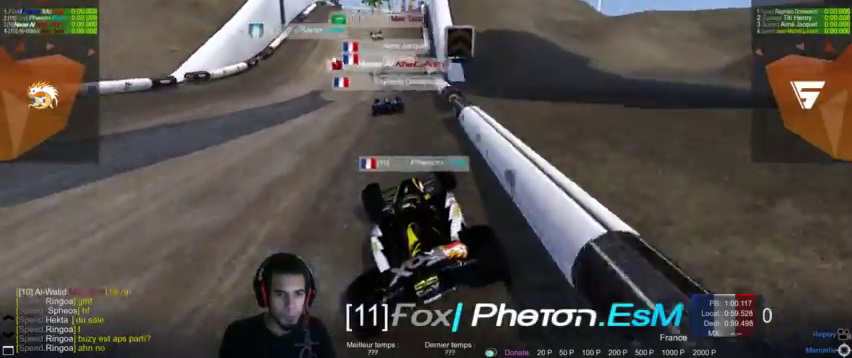
{"buttons": [], "left_stick": "center", "right_stick": "center", "events": []}
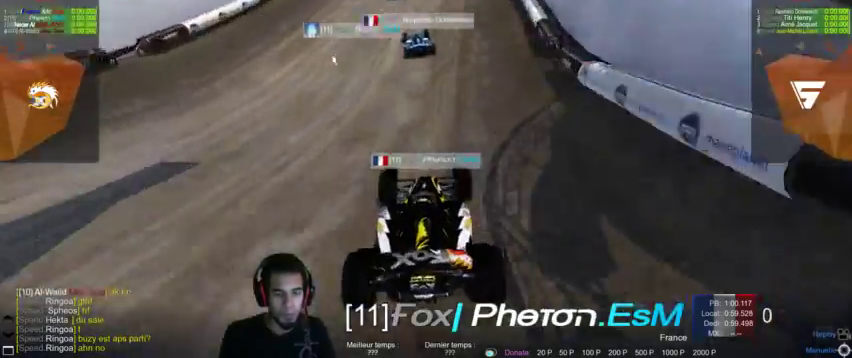
{"buttons": [], "left_stick": "center", "right_stick": "center", "events": []}
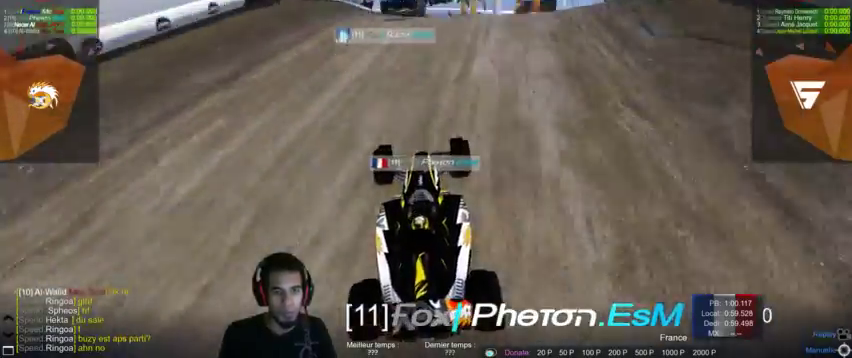
{"buttons": [], "left_stick": "center", "right_stick": "center", "events": [[33, "right_stick", "right"], [100, "right_stick", "center"]]}
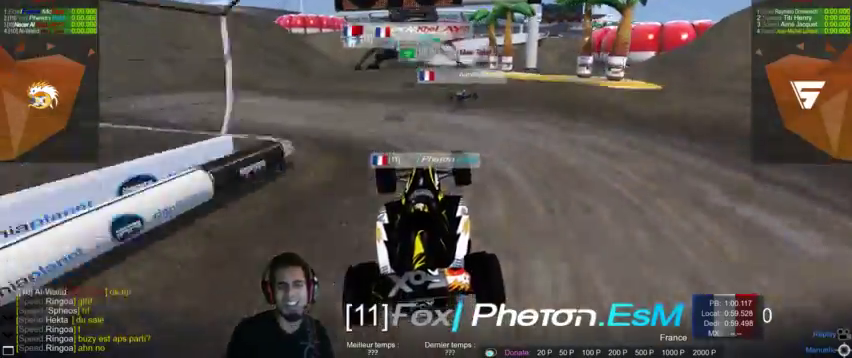
{"buttons": [], "left_stick": "center", "right_stick": "center", "events": []}
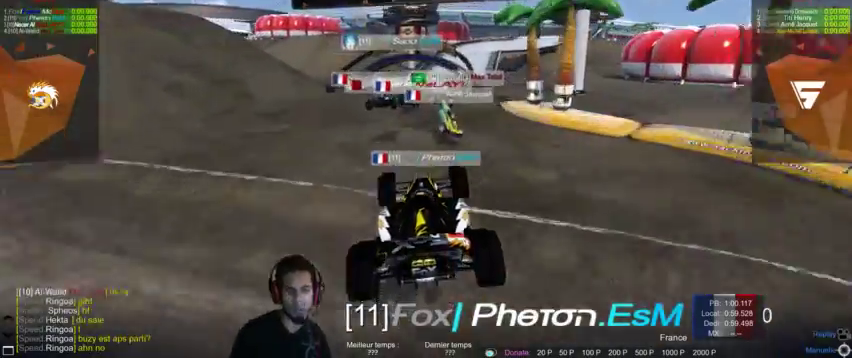
{"buttons": [], "left_stick": "center", "right_stick": "center", "events": []}
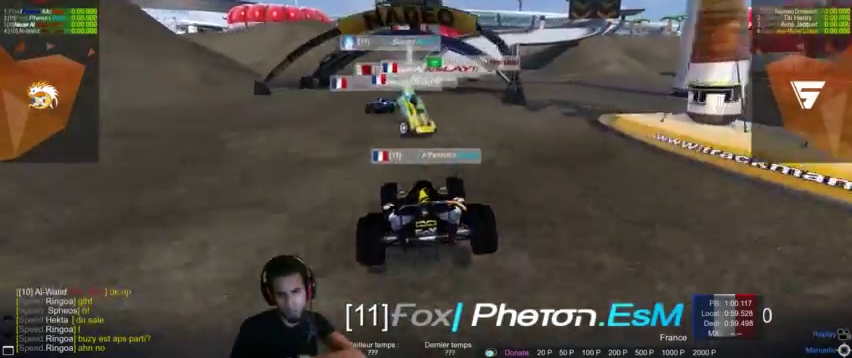
{"buttons": [], "left_stick": "center", "right_stick": "center", "events": []}
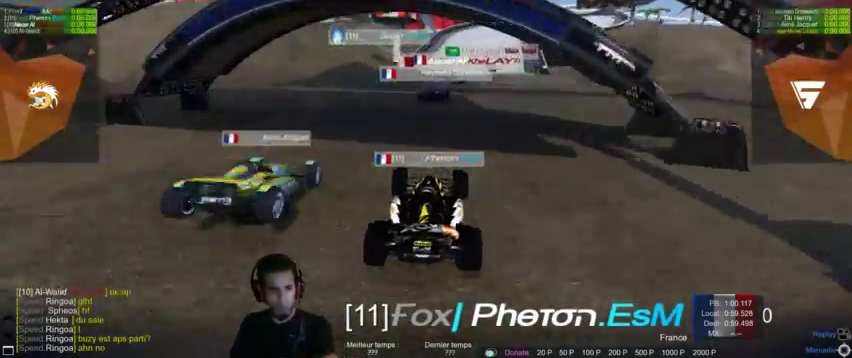
{"buttons": [], "left_stick": "center", "right_stick": "center", "events": []}
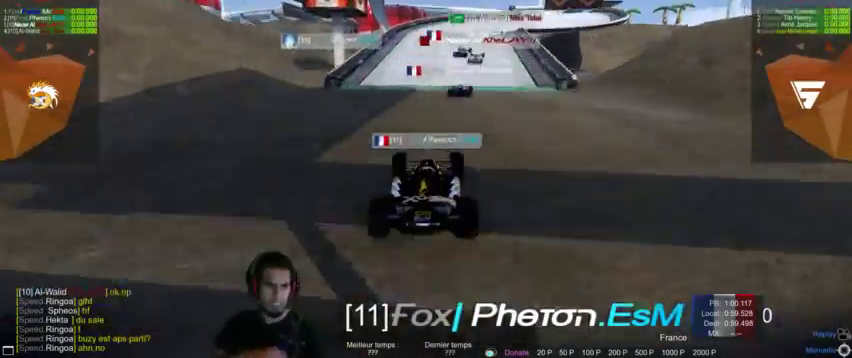
{"buttons": [], "left_stick": "down-left", "right_stick": "center", "events": [[500, "left_stick", "down-left"]]}
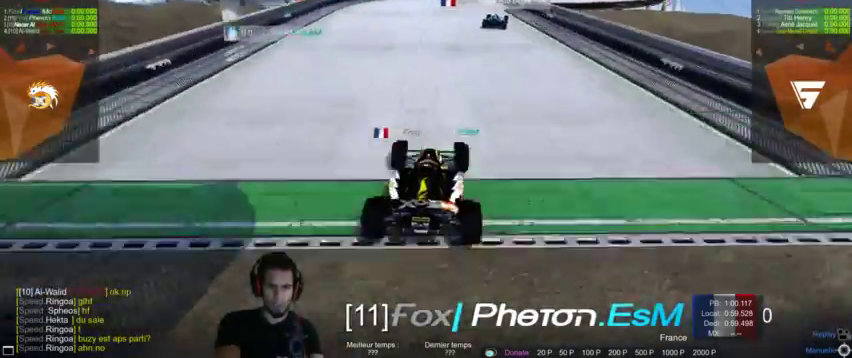
{"buttons": [], "left_stick": "center", "right_stick": "center", "events": [[167, "left_stick", "center"], [267, "right_stick", "right"], [333, "right_stick", "center"]]}